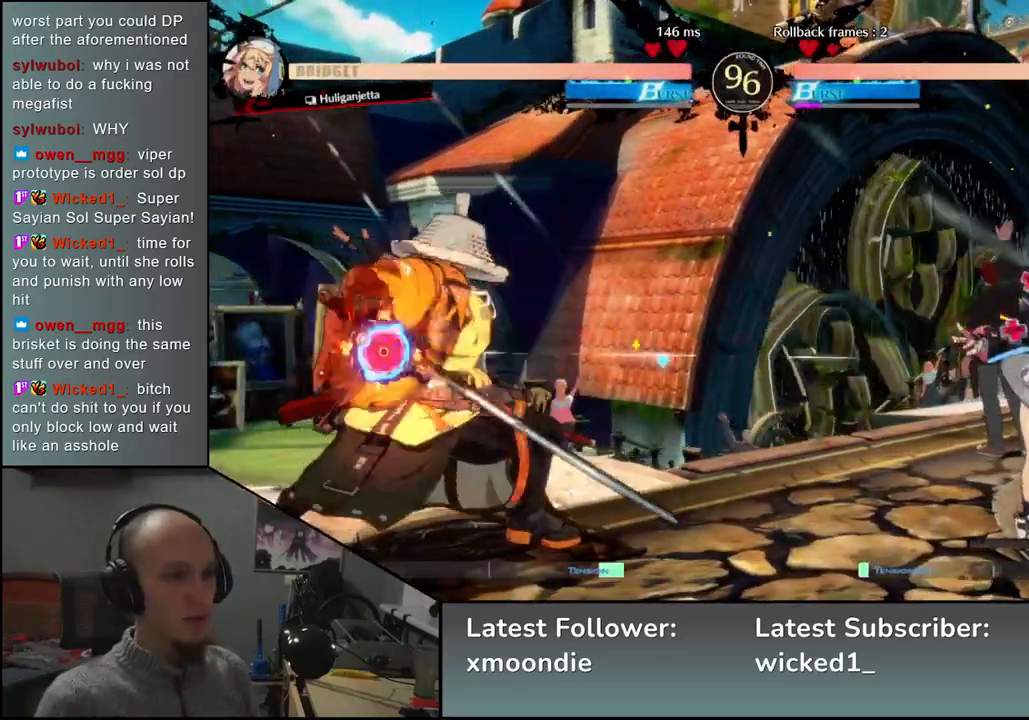
Gameplay with a controller (arcade stick); each line is a JSON object with the inputs held at the frame after it. "events" lists button and stick changes between this image and that frame as [ms after this image, input, new state], when the widget could be followed in between. Not read: L3 R3 other_buttons.
{"buttons": ["TRIANGLE"], "left_stick": "left", "events": [[83, "R1", "up"], [467, "TRIANGLE", "down"], [500, "left_stick", "left"]]}
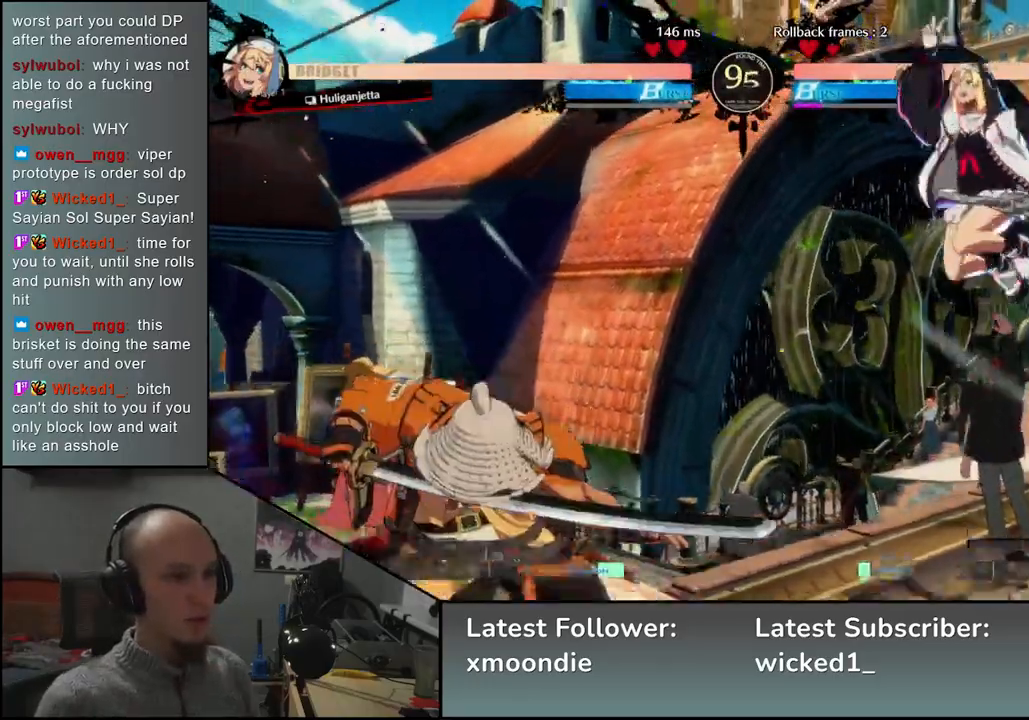
{"buttons": [], "left_stick": "left", "events": [[17, "left_stick", "center"], [50, "TRIANGLE", "up"], [250, "left_stick", "left"]]}
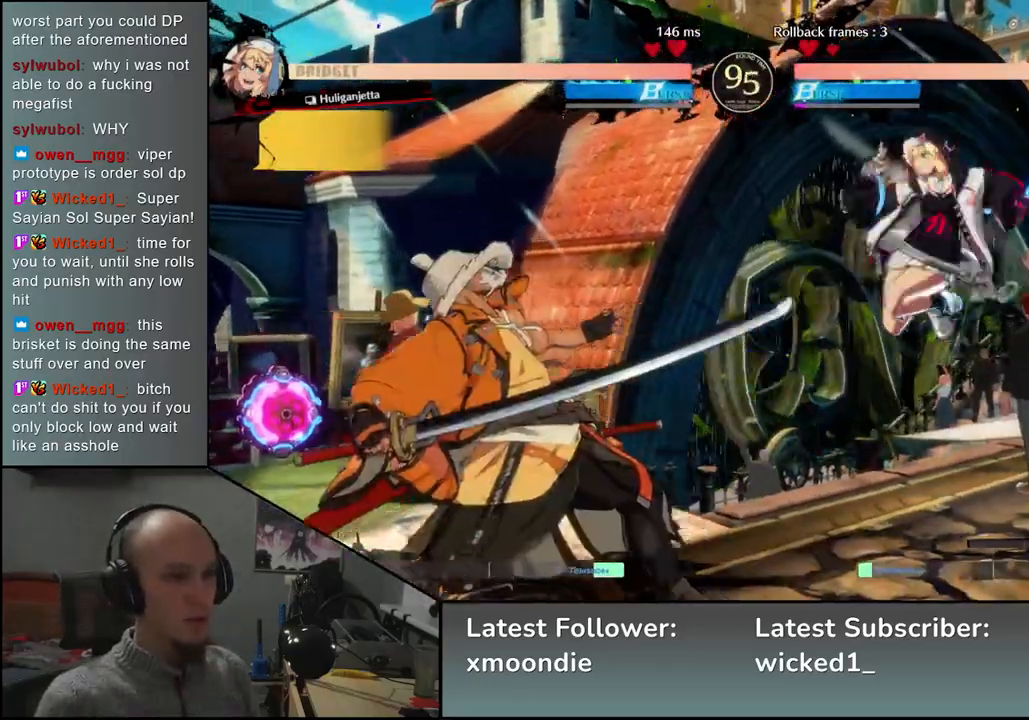
{"buttons": [], "left_stick": "left", "events": []}
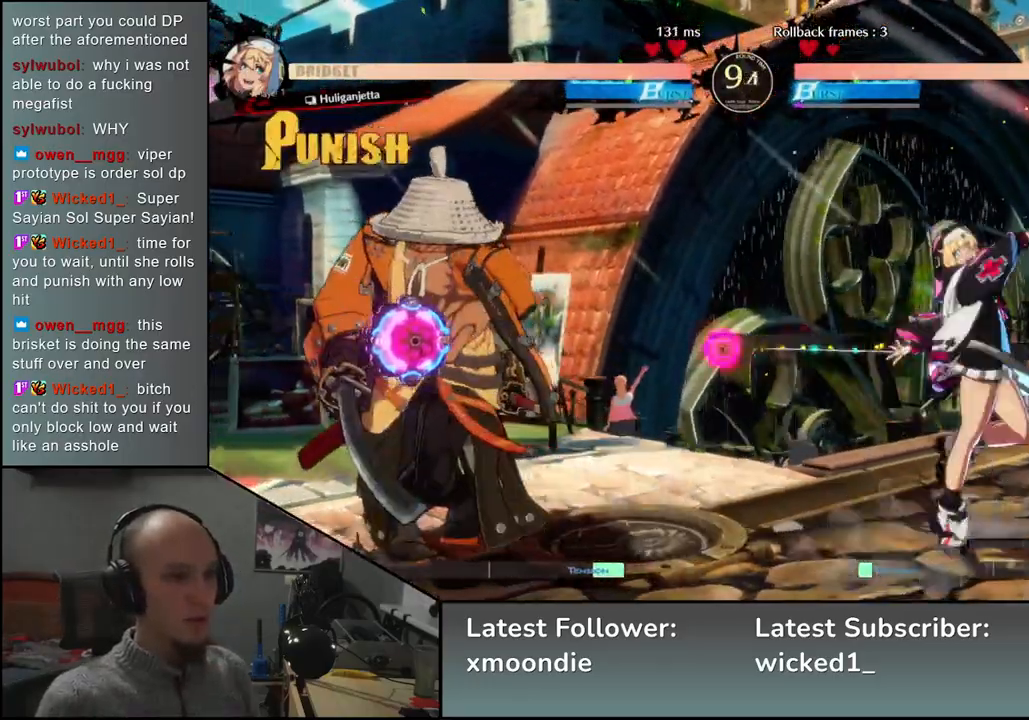
{"buttons": [], "left_stick": "left", "events": []}
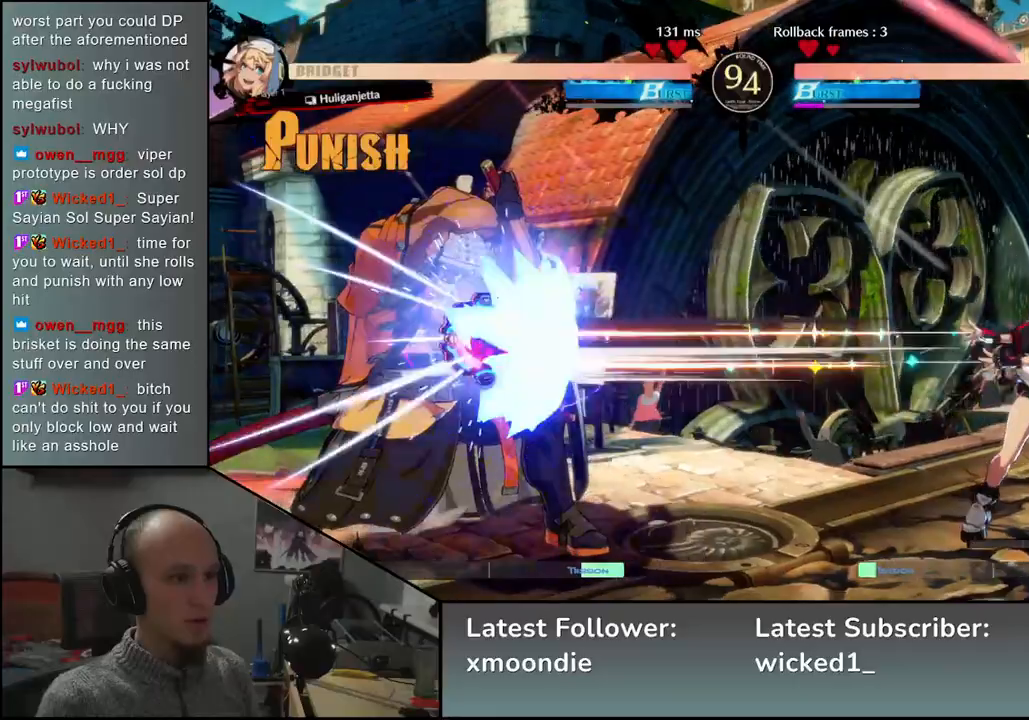
{"buttons": [], "left_stick": "left", "events": []}
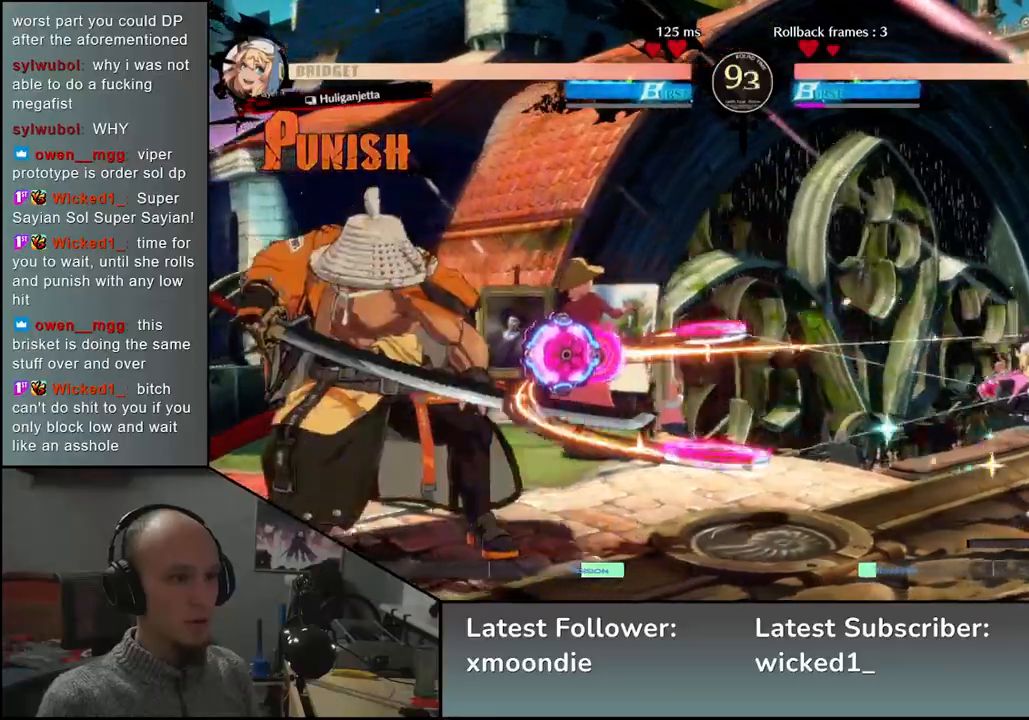
{"buttons": [], "left_stick": "left", "events": [[33, "left_stick", "right"], [467, "left_stick", "left"]]}
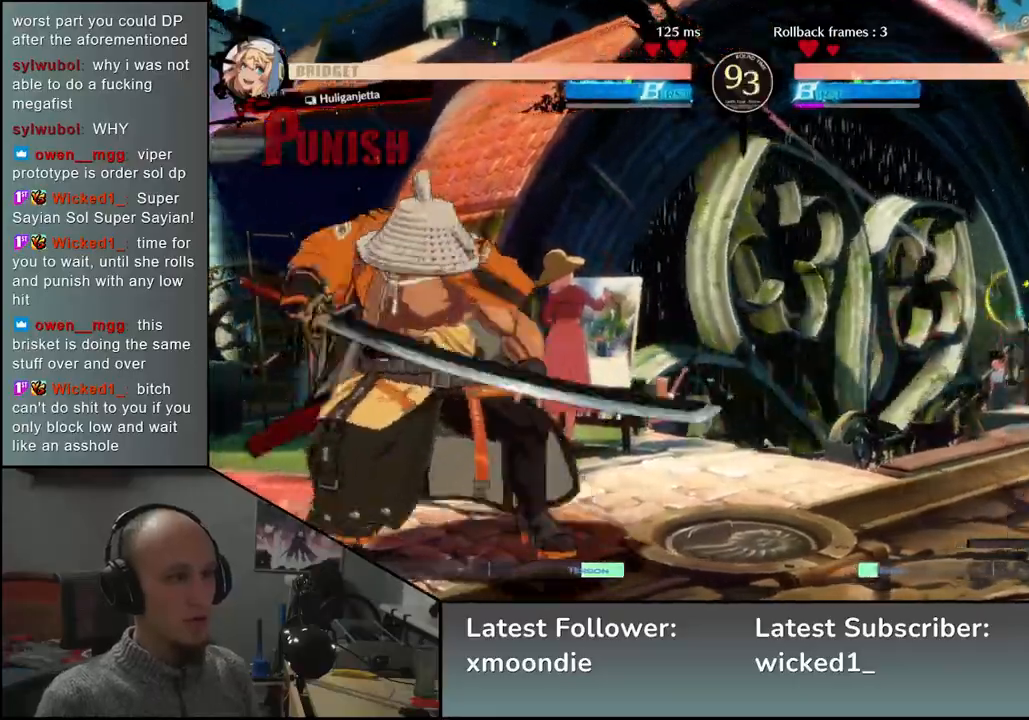
{"buttons": ["TRIANGLE"], "left_stick": "up", "events": [[367, "left_stick", "down"], [433, "left_stick", "right"], [450, "TRIANGLE", "down"], [500, "left_stick", "up"]]}
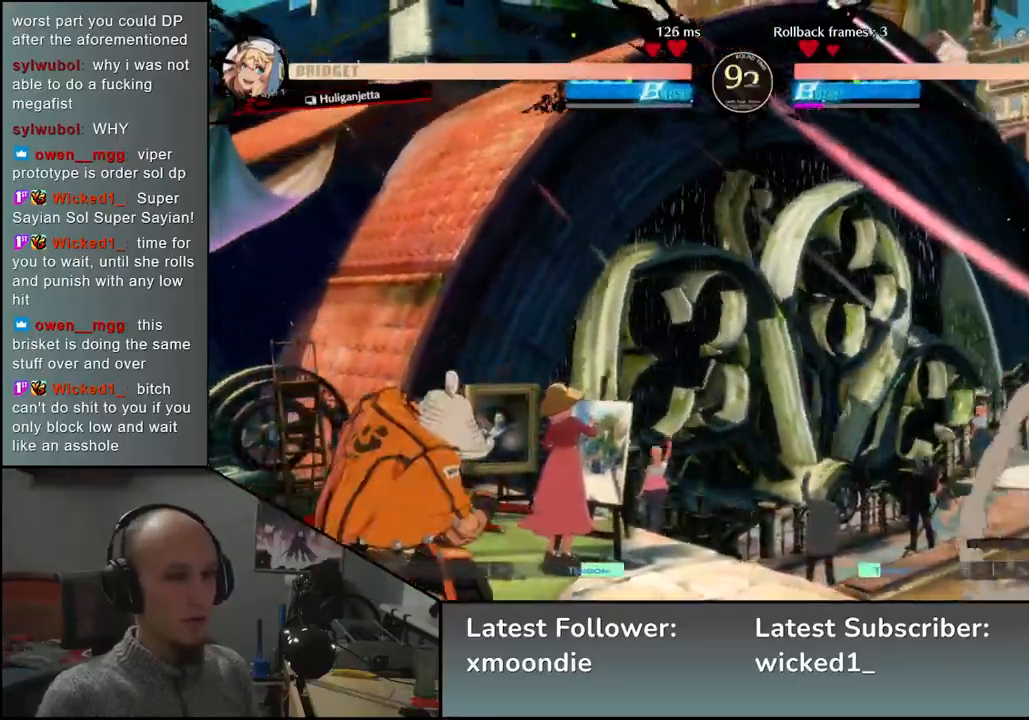
{"buttons": [], "left_stick": "center", "events": [[50, "TRIANGLE", "up"], [50, "left_stick", "left"], [150, "left_stick", "right"], [183, "L2", "down"], [233, "left_stick", "center"], [267, "L2", "up"], [367, "TRIANGLE", "down"], [467, "TRIANGLE", "up"]]}
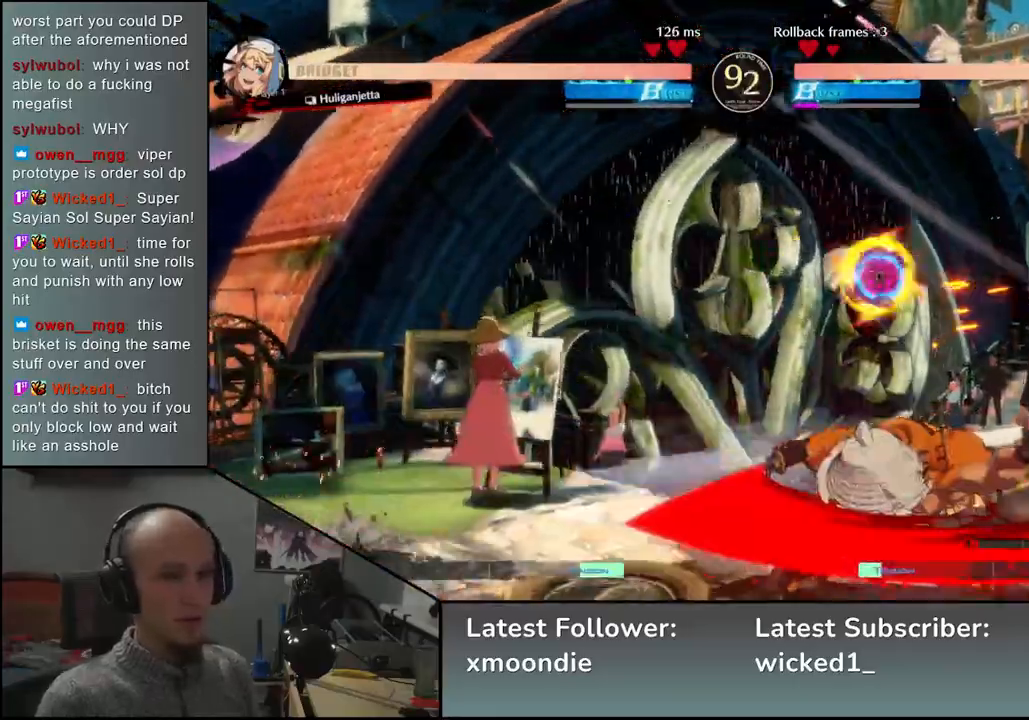
{"buttons": ["TRIANGLE"], "left_stick": "center", "events": [[67, "TRIANGLE", "down"], [150, "TRIANGLE", "up"], [267, "TRIANGLE", "down"], [367, "TRIANGLE", "up"], [467, "TRIANGLE", "down"]]}
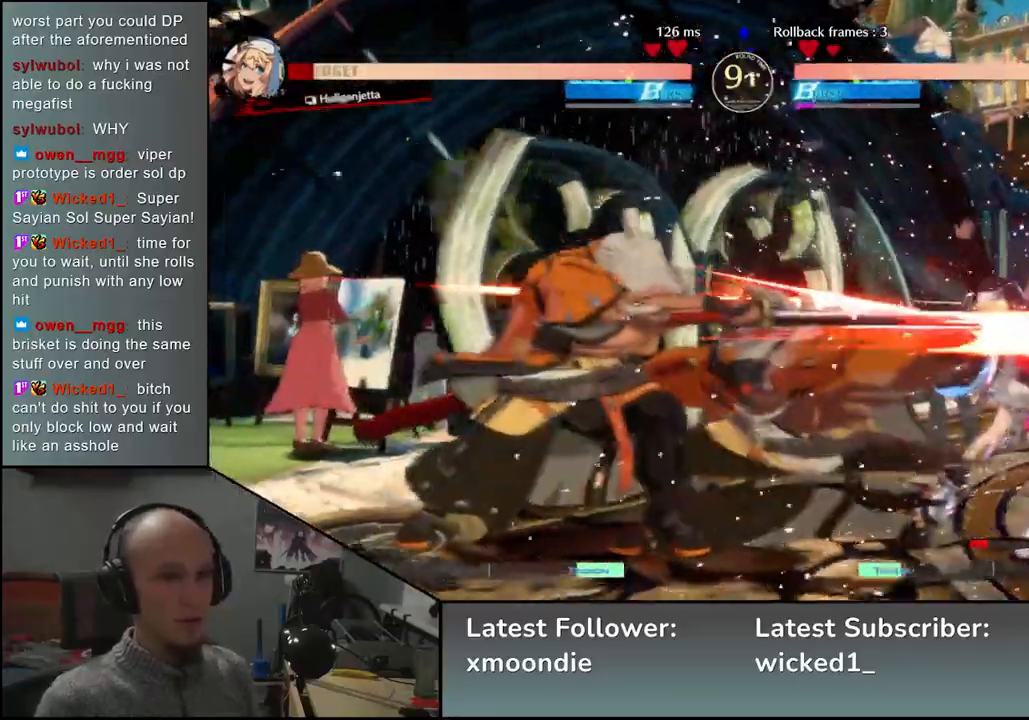
{"buttons": [], "left_stick": "center", "events": [[67, "TRIANGLE", "up"], [167, "TRIANGLE", "down"], [250, "TRIANGLE", "up"], [367, "TRIANGLE", "down"], [467, "TRIANGLE", "up"]]}
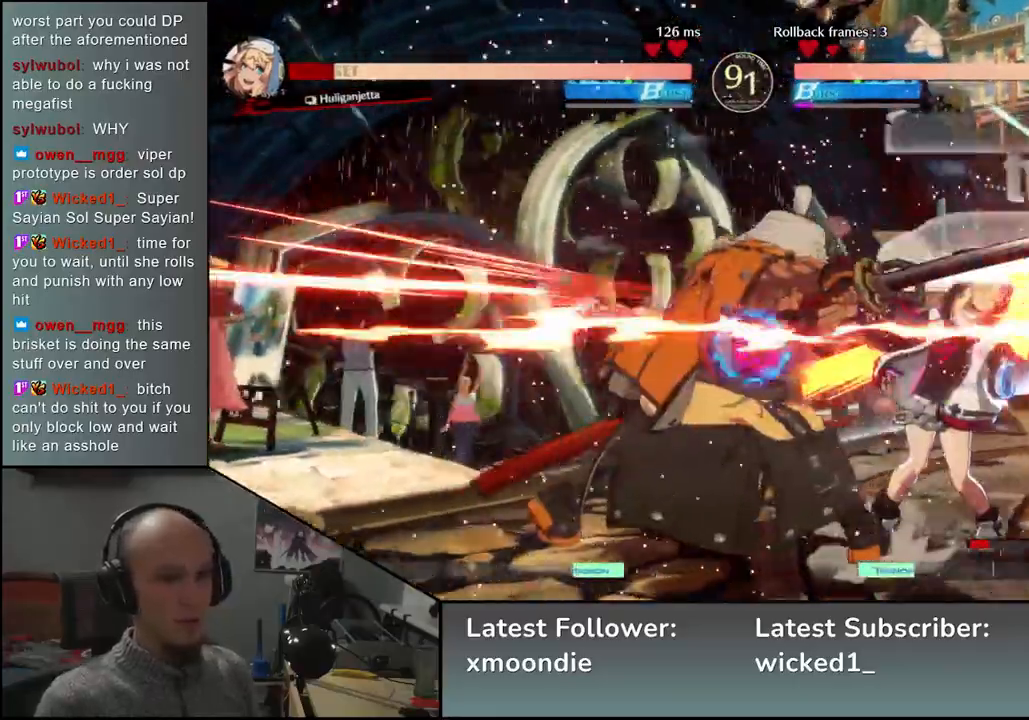
{"buttons": [], "left_stick": "center", "events": [[83, "TRIANGLE", "down"], [167, "TRIANGLE", "up"], [283, "TRIANGLE", "down"], [400, "TRIANGLE", "up"]]}
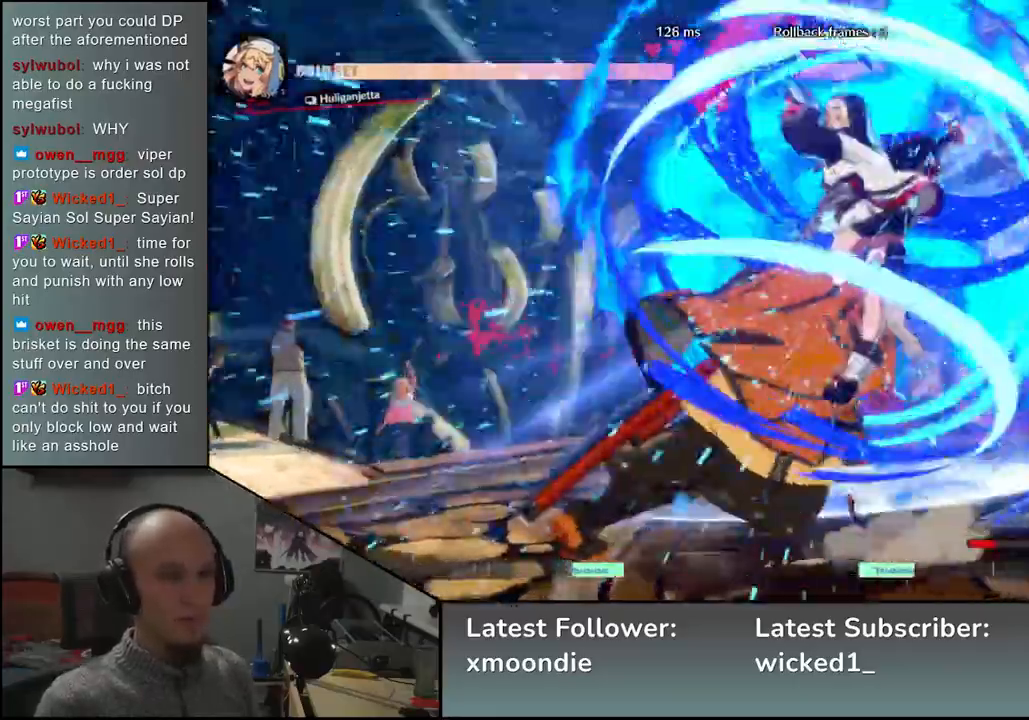
{"buttons": [], "left_stick": "left", "events": [[367, "left_stick", "left"]]}
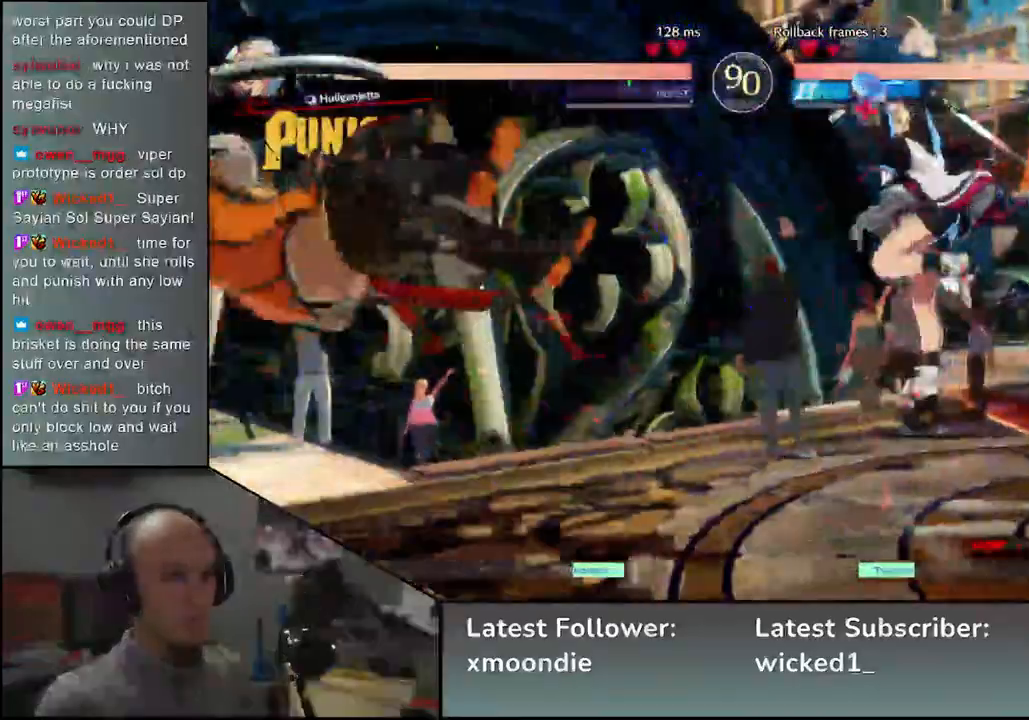
{"buttons": [], "left_stick": "left", "events": []}
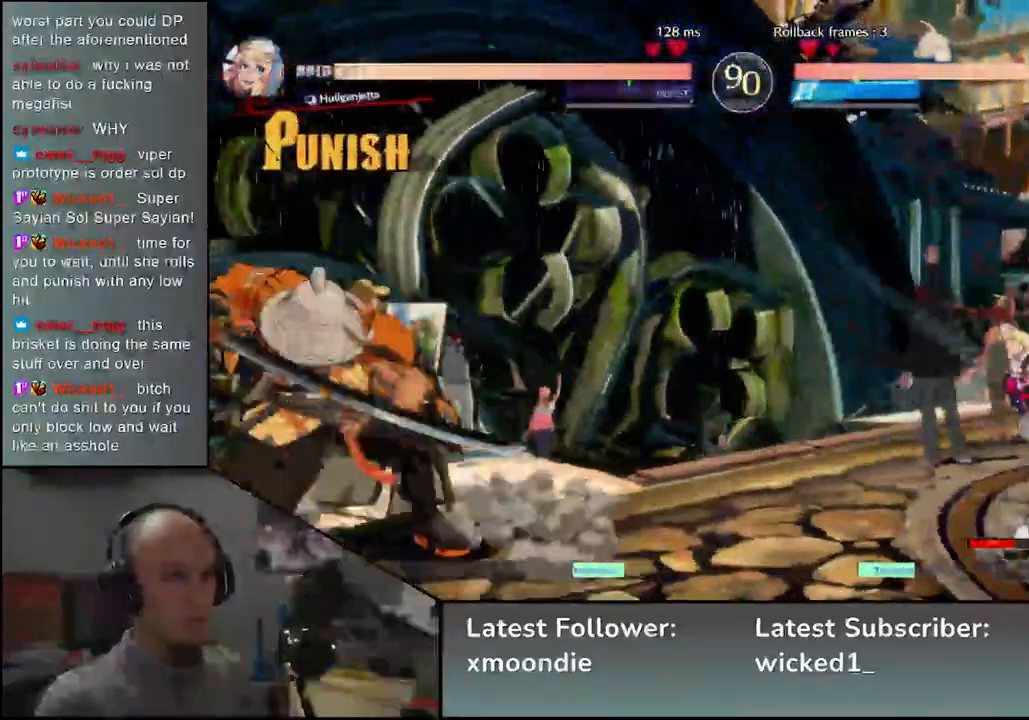
{"buttons": ["L1"], "left_stick": "right", "events": [[267, "left_stick", "right"], [300, "L1", "down"]]}
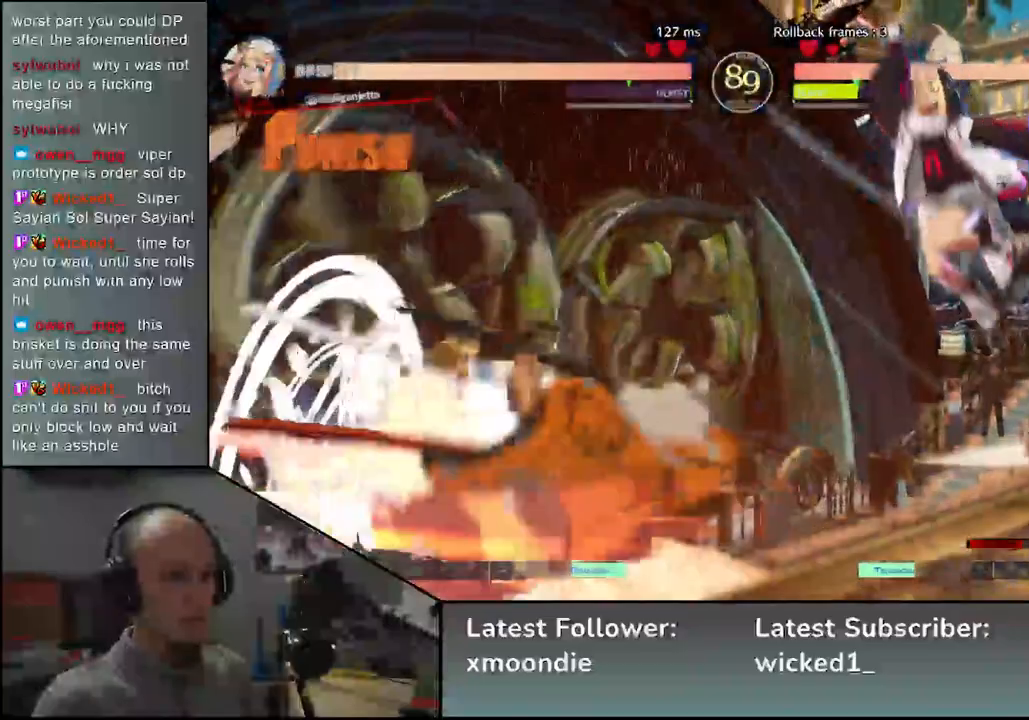
{"buttons": [], "left_stick": "right", "events": [[17, "L1", "up"], [100, "left_stick", "center"], [367, "left_stick", "right"]]}
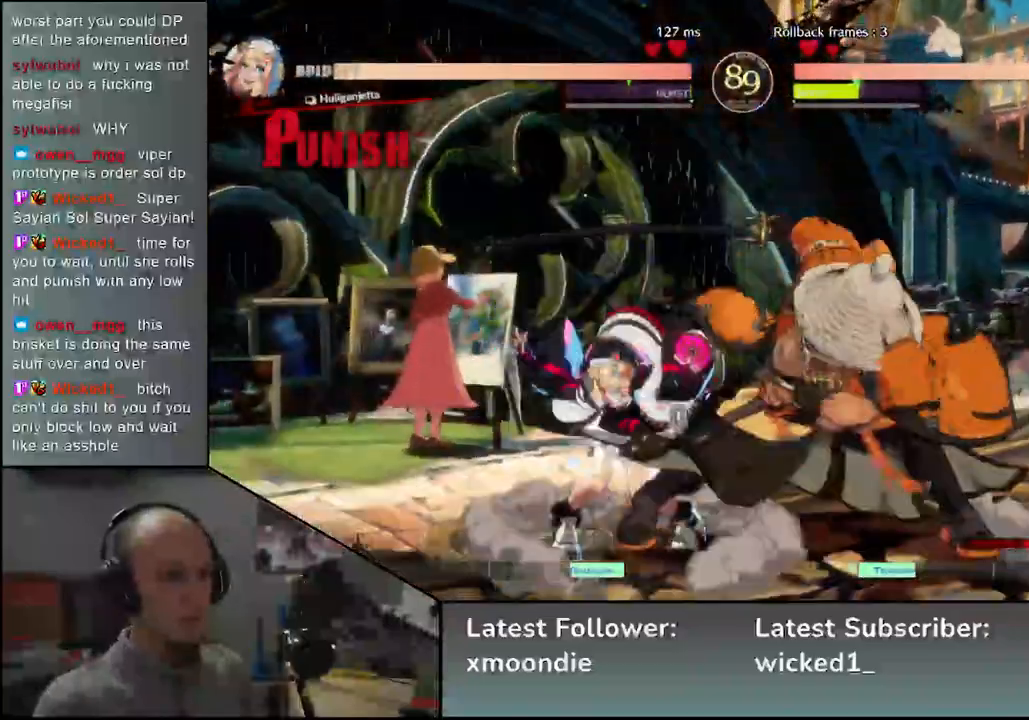
{"buttons": [], "left_stick": "down-right", "events": [[433, "left_stick", "down-right"]]}
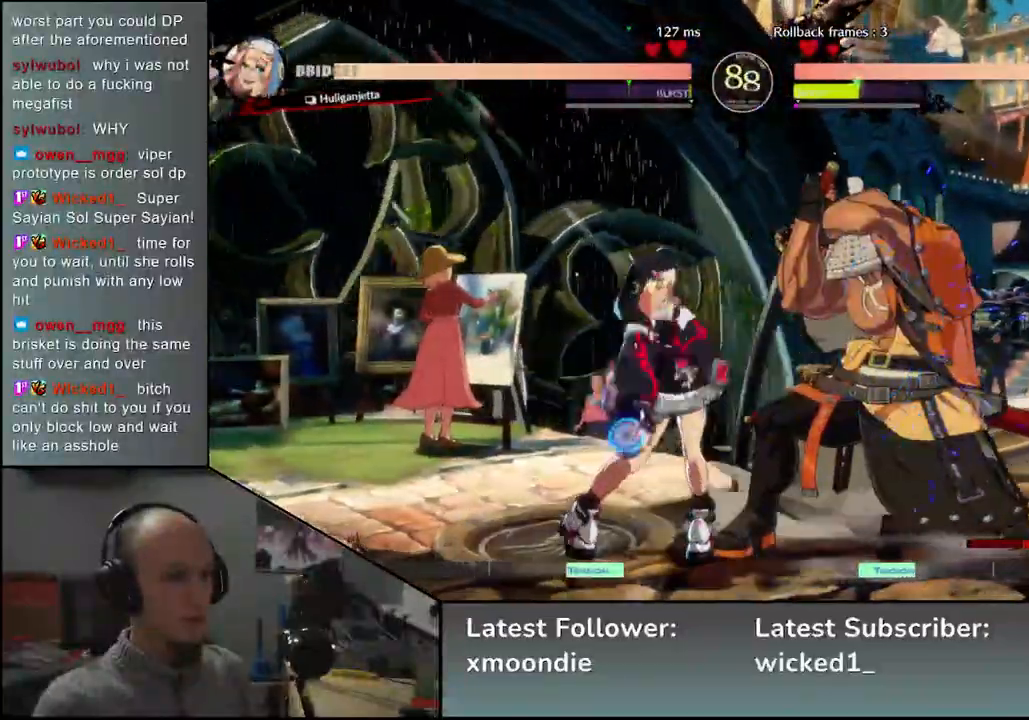
{"buttons": [], "left_stick": "down-right", "events": []}
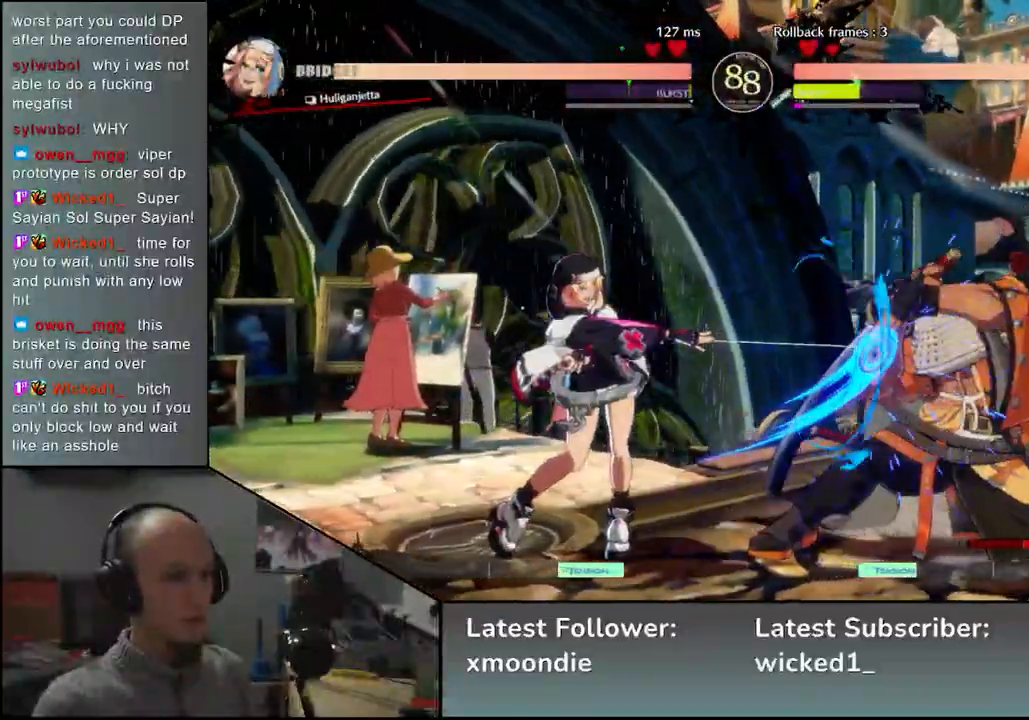
{"buttons": [], "left_stick": "down-right", "events": []}
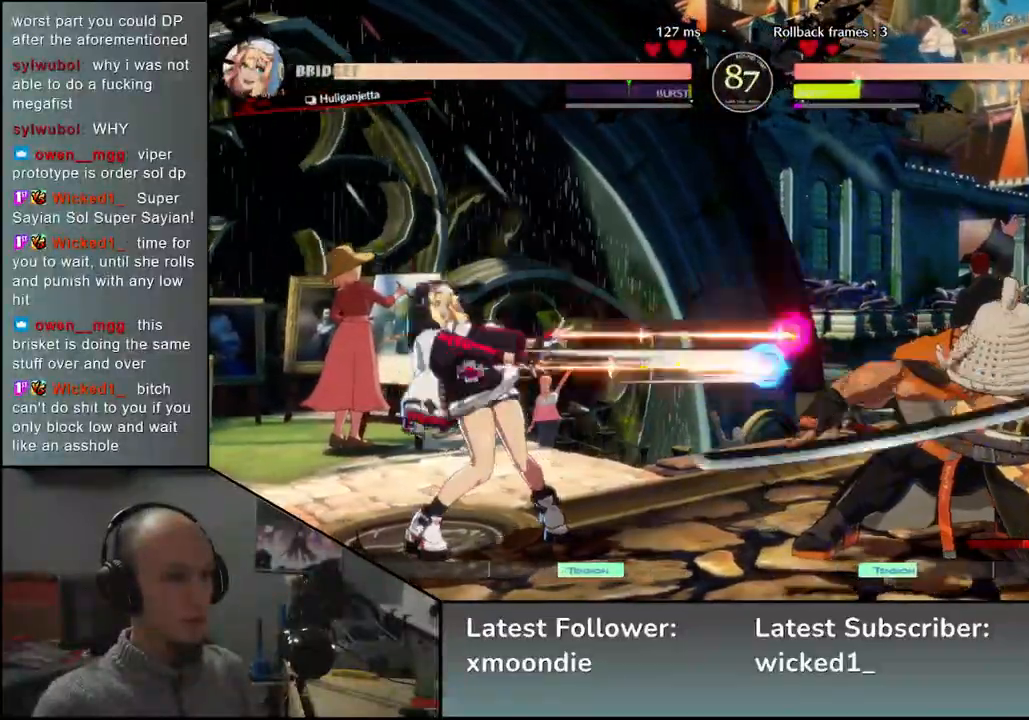
{"buttons": [], "left_stick": "right", "events": [[267, "left_stick", "right"]]}
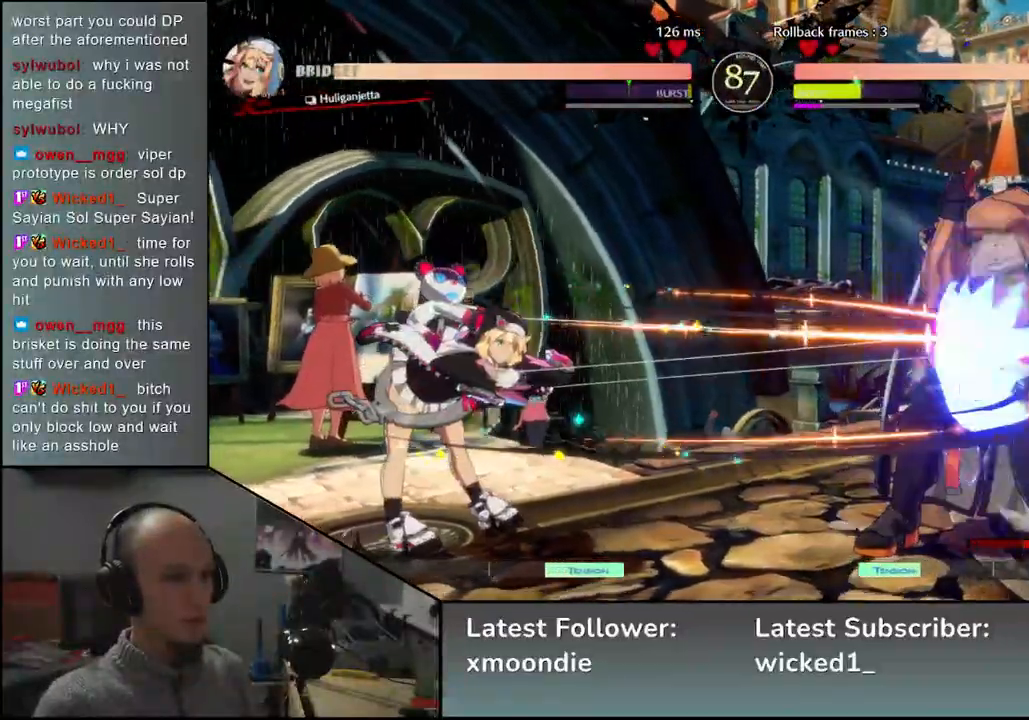
{"buttons": [], "left_stick": "down-right", "events": [[433, "left_stick", "down-right"]]}
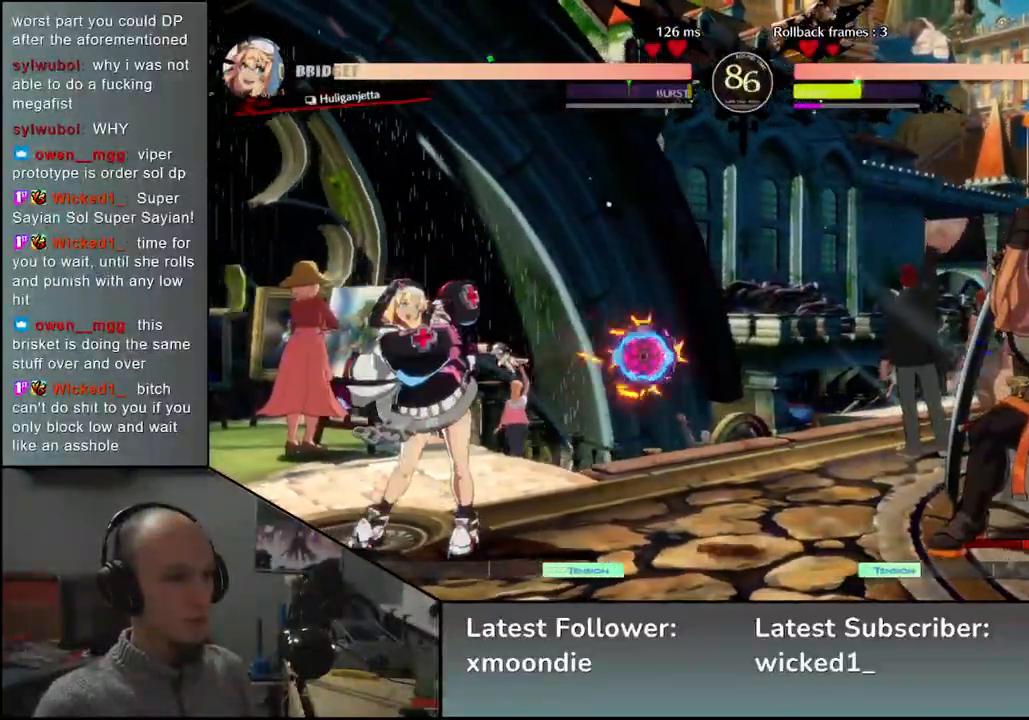
{"buttons": [], "left_stick": "down-right", "events": []}
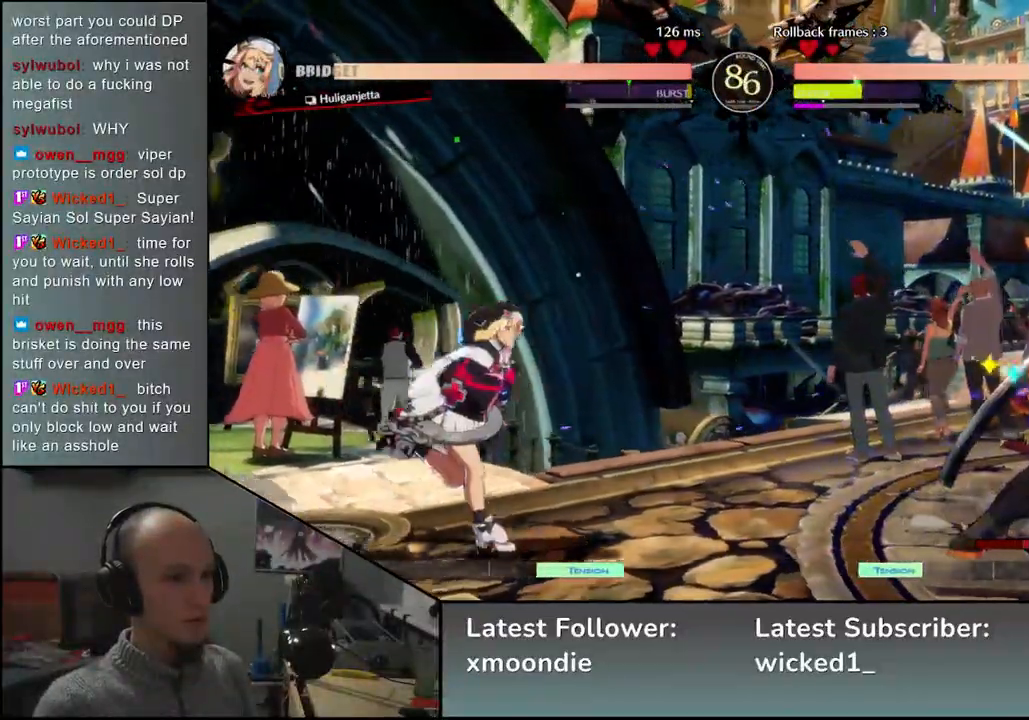
{"buttons": [], "left_stick": "down-right", "events": [[150, "left_stick", "right"], [433, "left_stick", "down-right"]]}
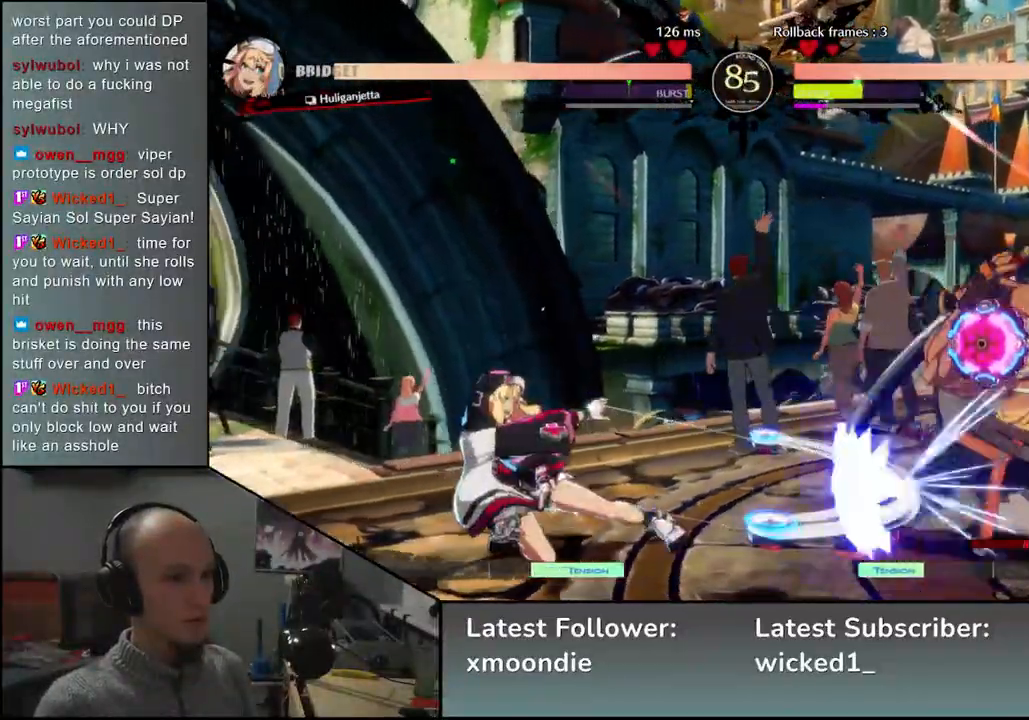
{"buttons": [], "left_stick": "down-right", "events": [[67, "L2", "down"], [150, "L2", "up"]]}
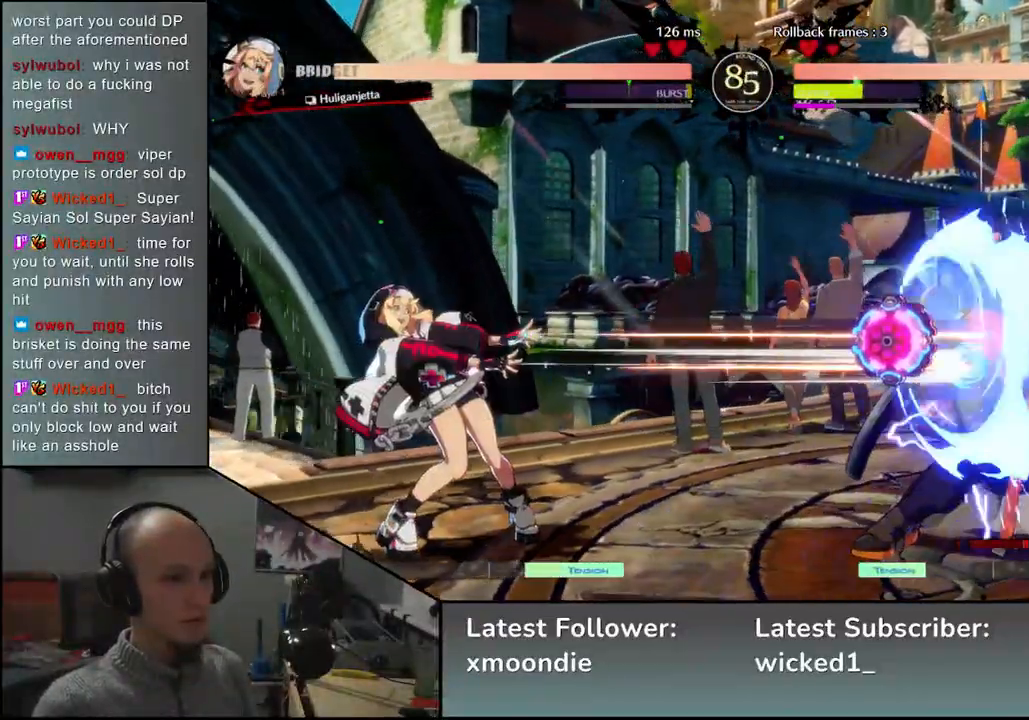
{"buttons": [], "left_stick": "down-right", "events": []}
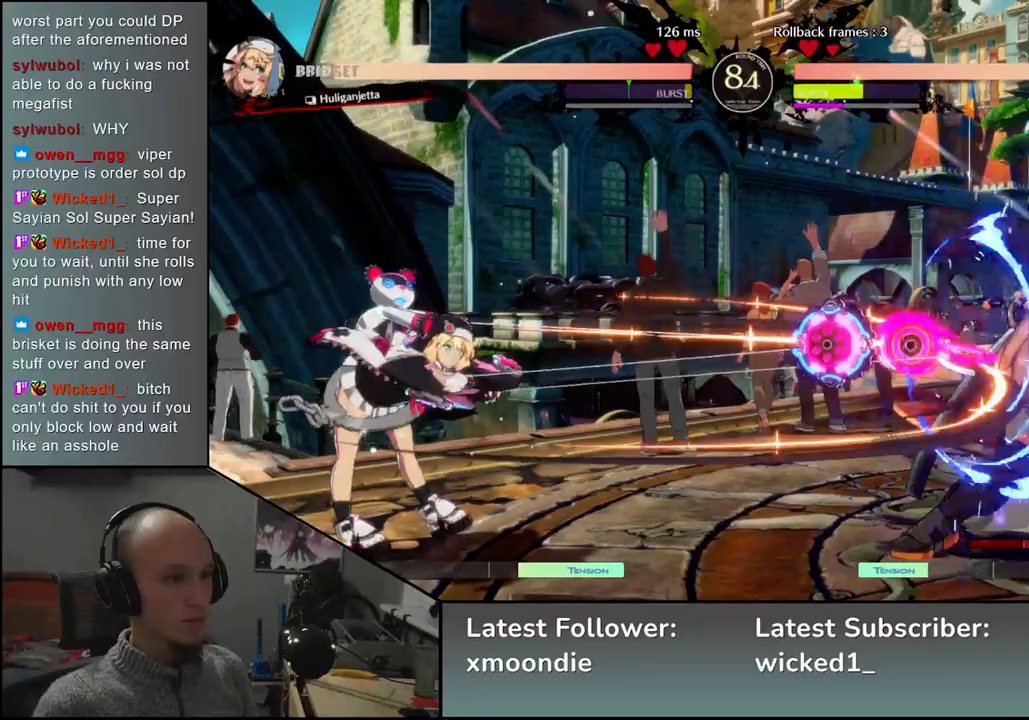
{"buttons": [], "left_stick": "down-right", "events": []}
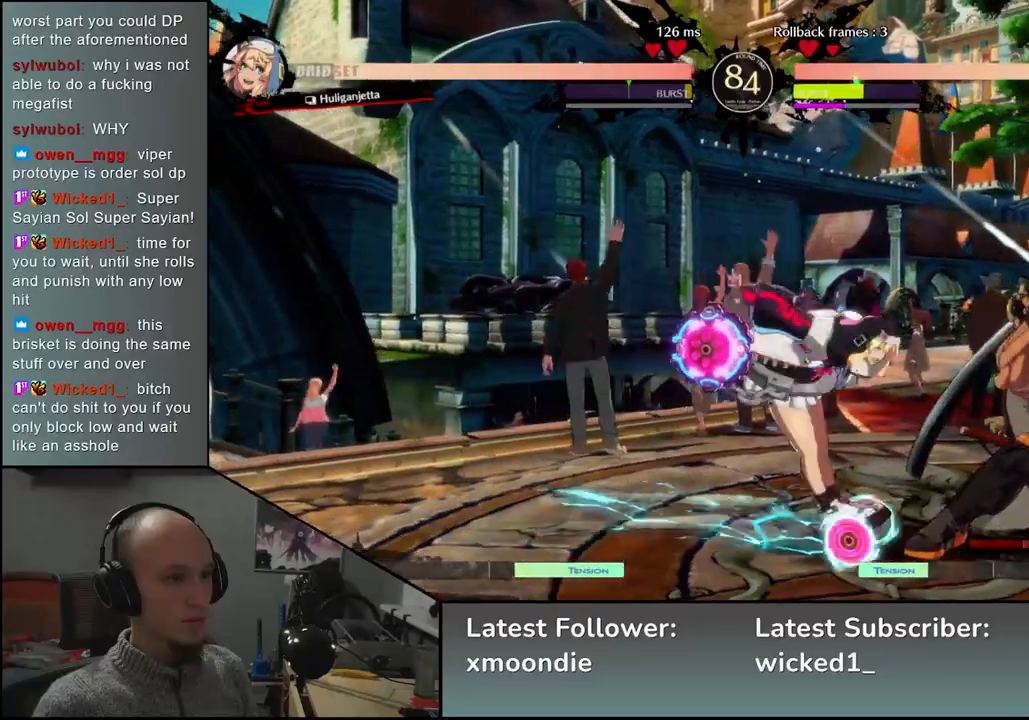
{"buttons": [], "left_stick": "down-right", "events": [[100, "L2", "down"], [167, "L2", "up"], [233, "L2", "down"], [317, "L2", "up"]]}
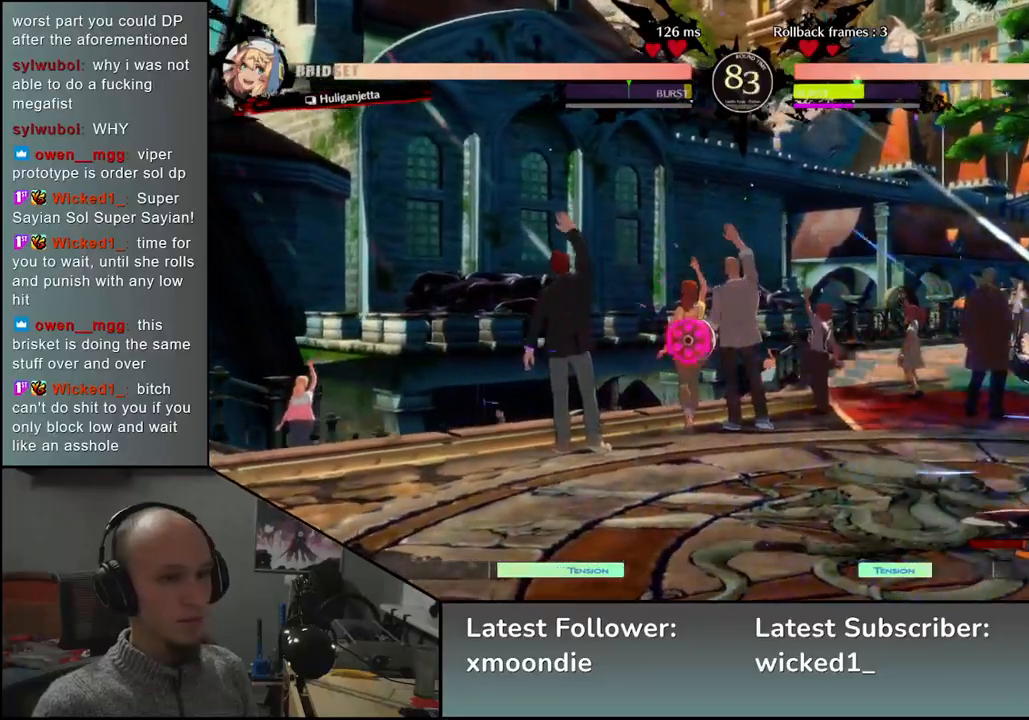
{"buttons": [], "left_stick": "down-right", "events": [[33, "L2", "down"], [100, "L2", "up"], [183, "L2", "down"], [233, "L2", "up"], [317, "L2", "down"], [383, "L2", "up"], [417, "L2", "down"], [483, "L2", "up"]]}
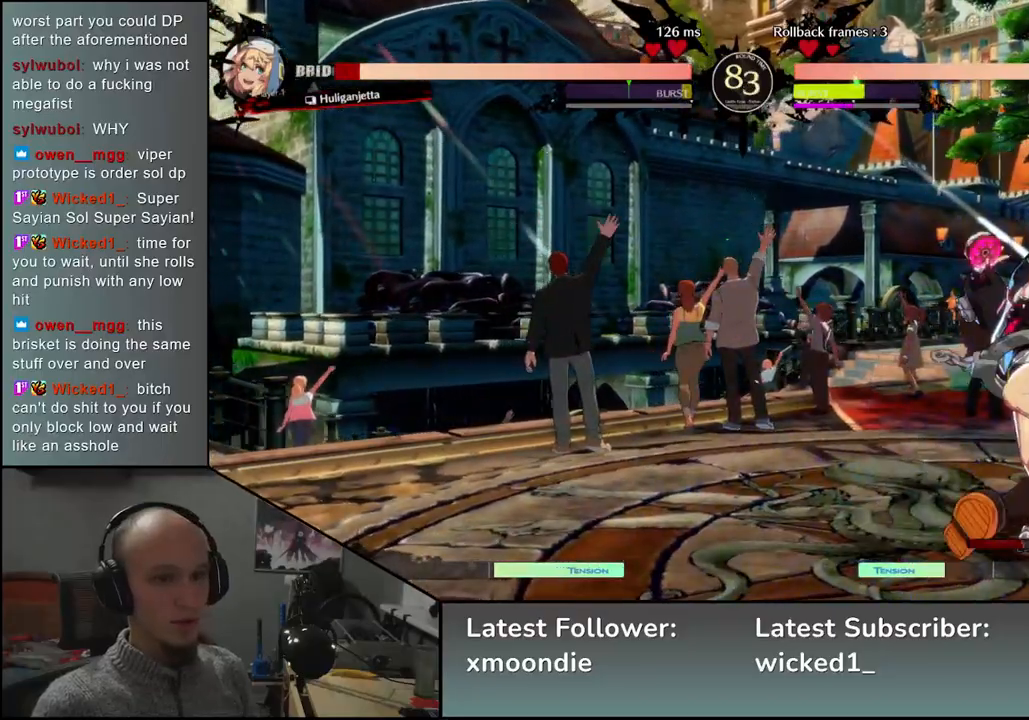
{"buttons": ["TRIANGLE"], "left_stick": "center", "events": [[83, "TRIANGLE", "down"], [167, "left_stick", "center"], [183, "TRIANGLE", "up"], [233, "TRIANGLE", "down"], [367, "TRIANGLE", "up"], [450, "TRIANGLE", "down"]]}
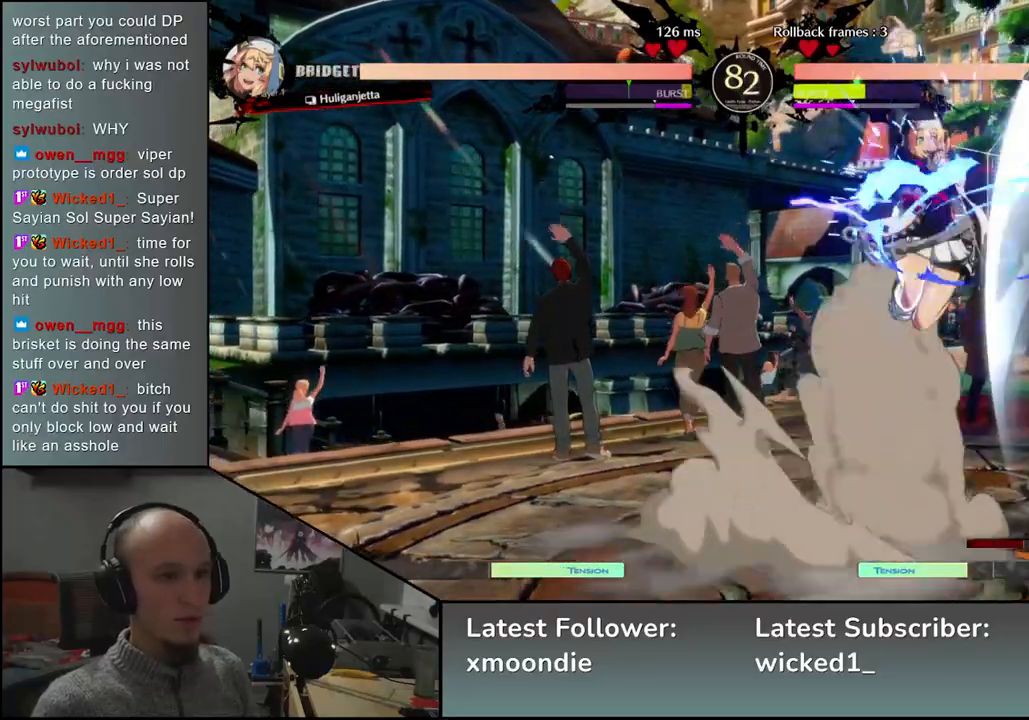
{"buttons": [], "left_stick": "center", "events": [[33, "TRIANGLE", "up"], [167, "TRIANGLE", "down"], [267, "TRIANGLE", "up"], [367, "TRIANGLE", "down"], [467, "TRIANGLE", "up"]]}
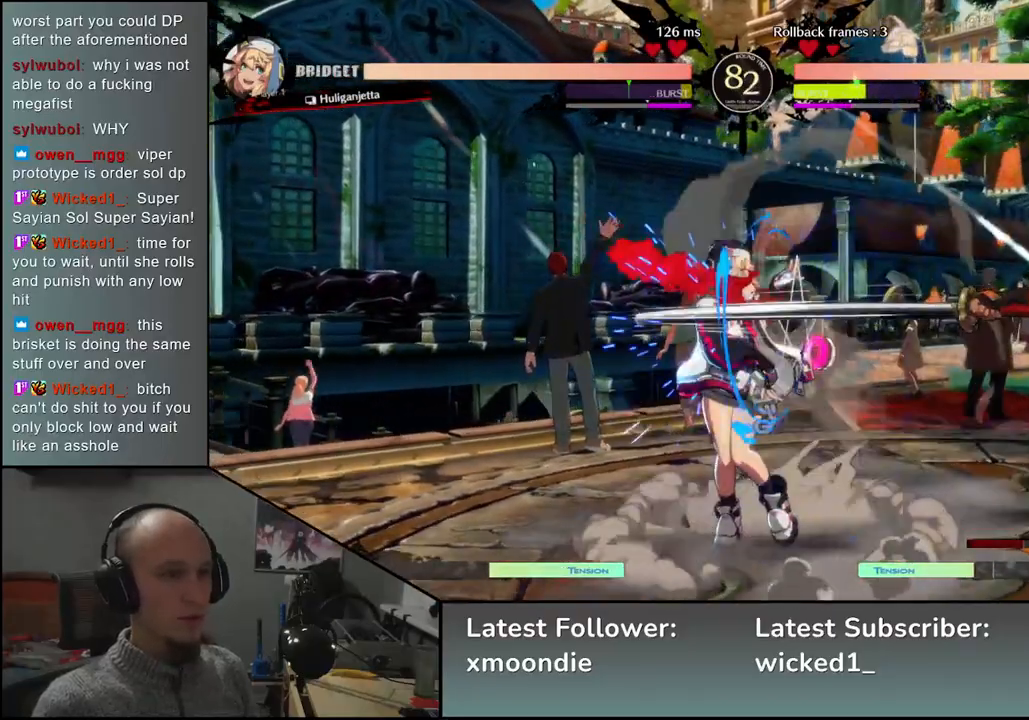
{"buttons": [], "left_stick": "right", "events": [[67, "TRIANGLE", "down"], [150, "TRIANGLE", "up"], [333, "left_stick", "left"], [483, "left_stick", "right"]]}